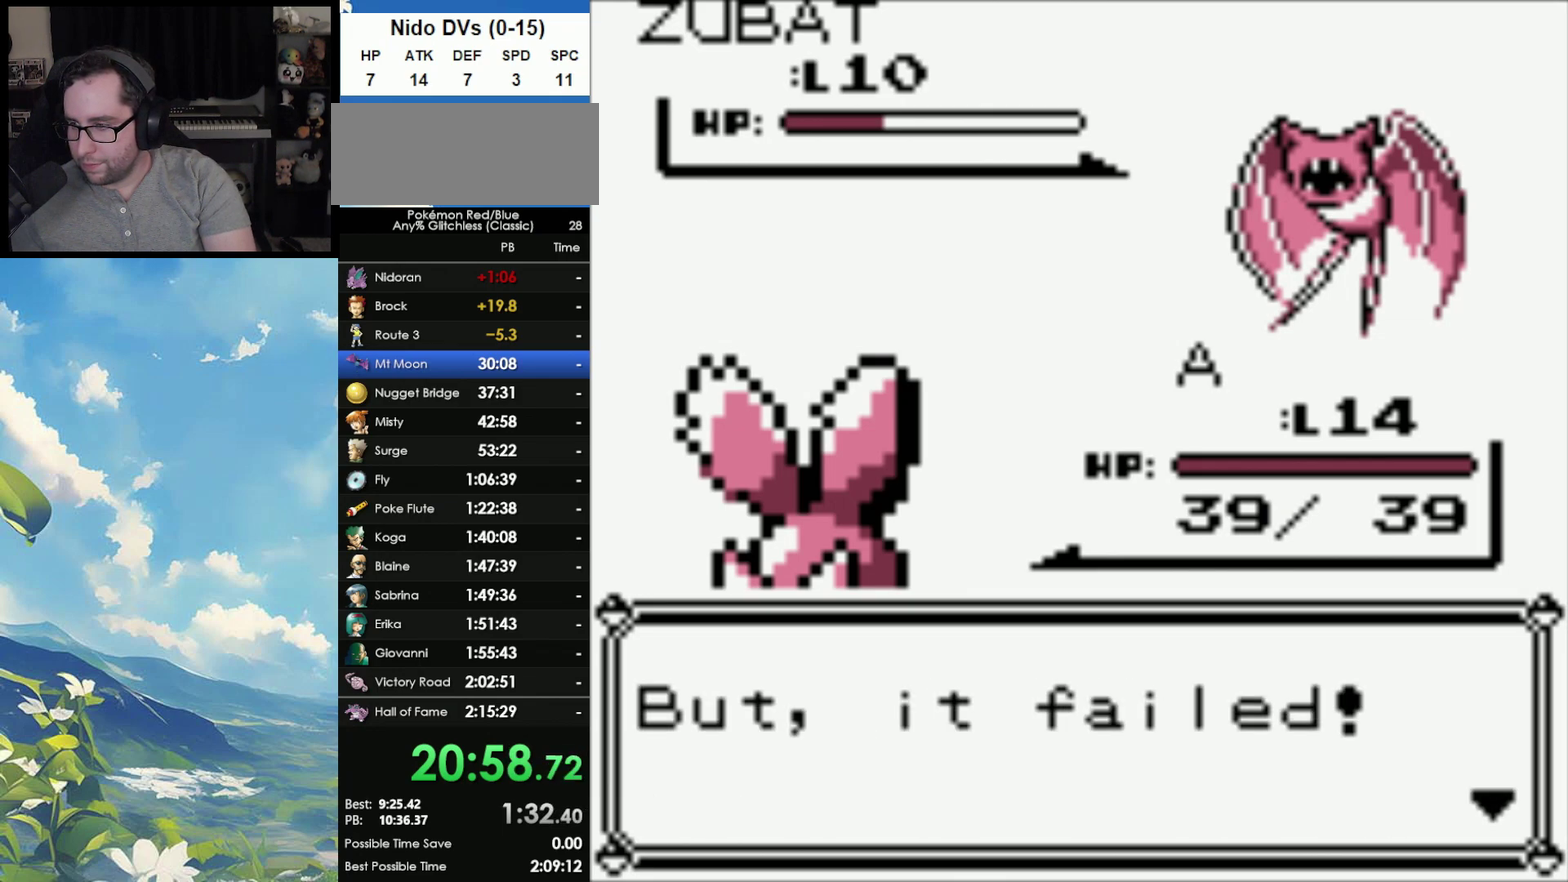
Gameplay with a controller (Nintendo layout); each line is a JSON object with the inputs held at the frame after it. "events" lists button and stick changes between this image and that frame as [ms after this image, input, new state], when the widget could be followed in between. Not read: DPAD_DOWN DPAD_RIGHT DPAD_UP L3 R3.
{"buttons": [], "events": [[17, "A", "down"], [117, "A", "up"], [200, "A", "down"], [317, "A", "up"]]}
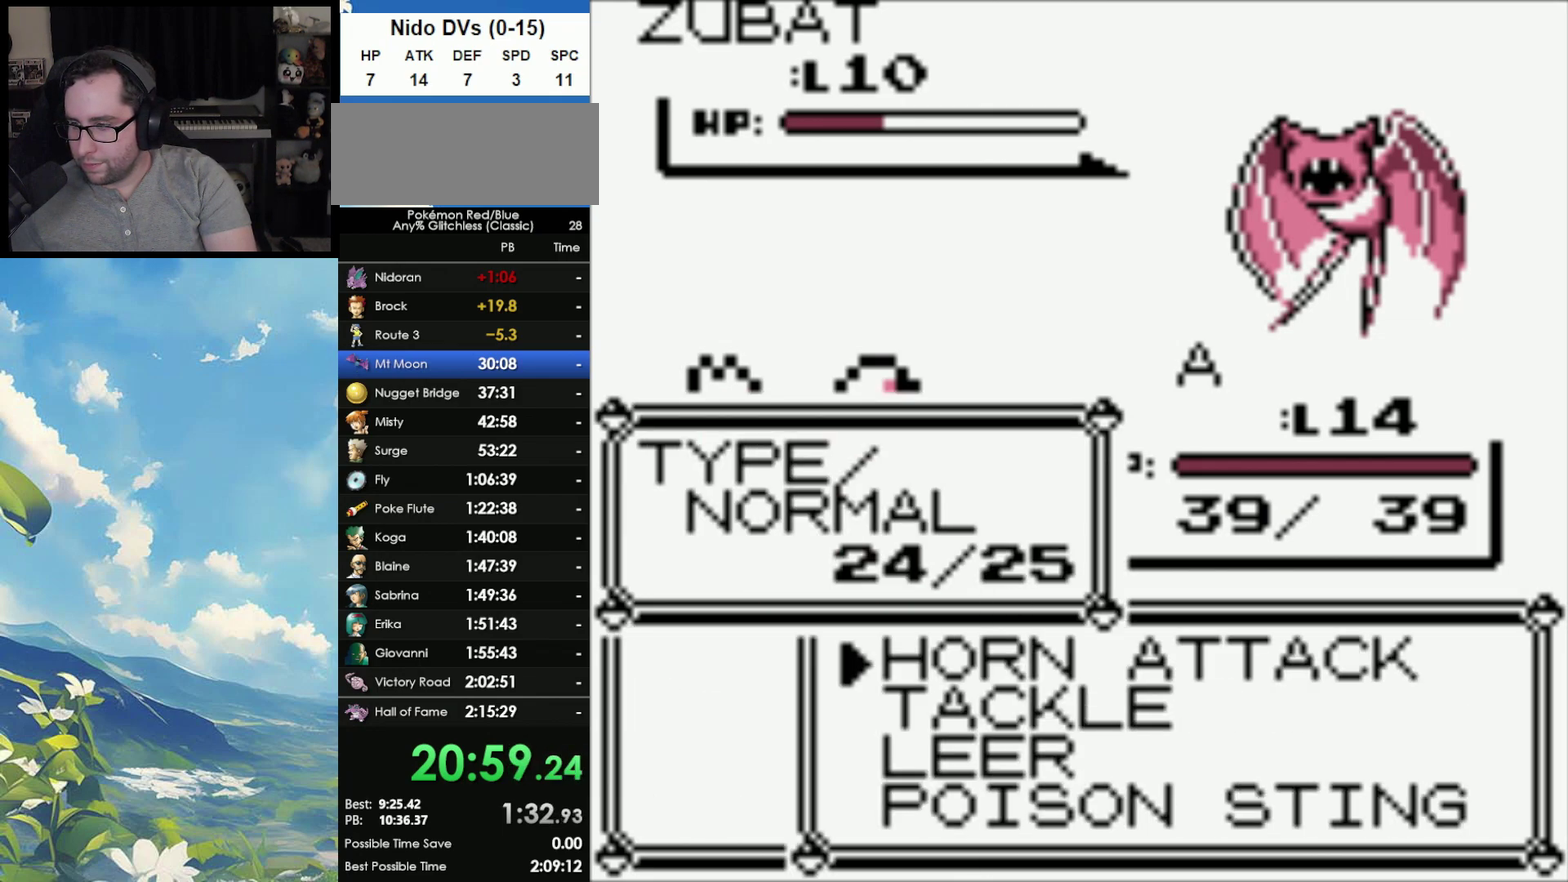
{"buttons": [], "events": [[150, "A", "down"], [250, "A", "up"]]}
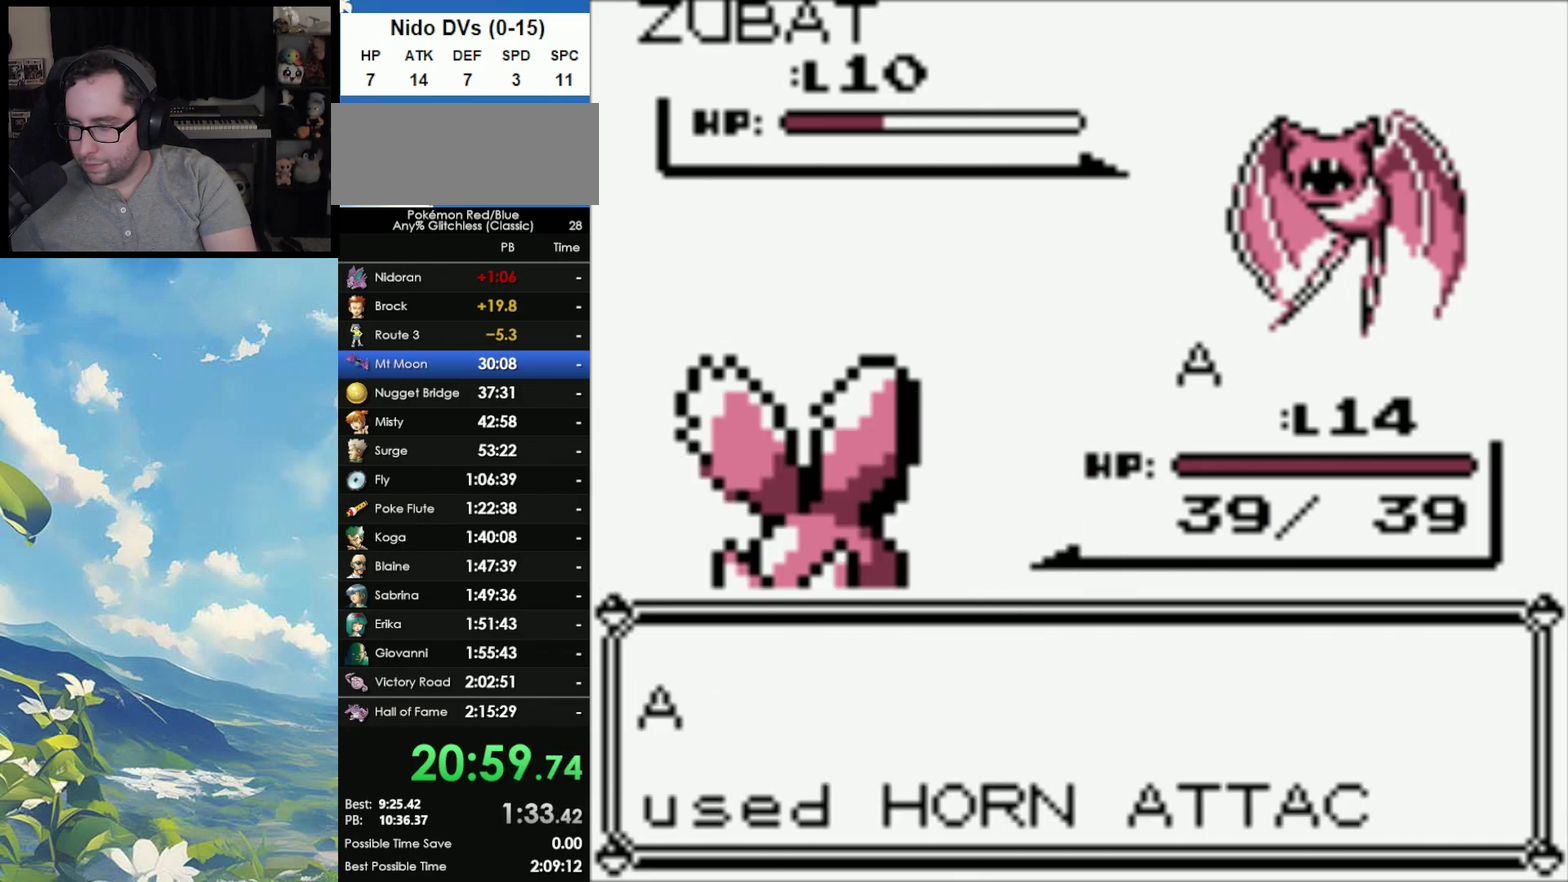
{"buttons": [], "events": []}
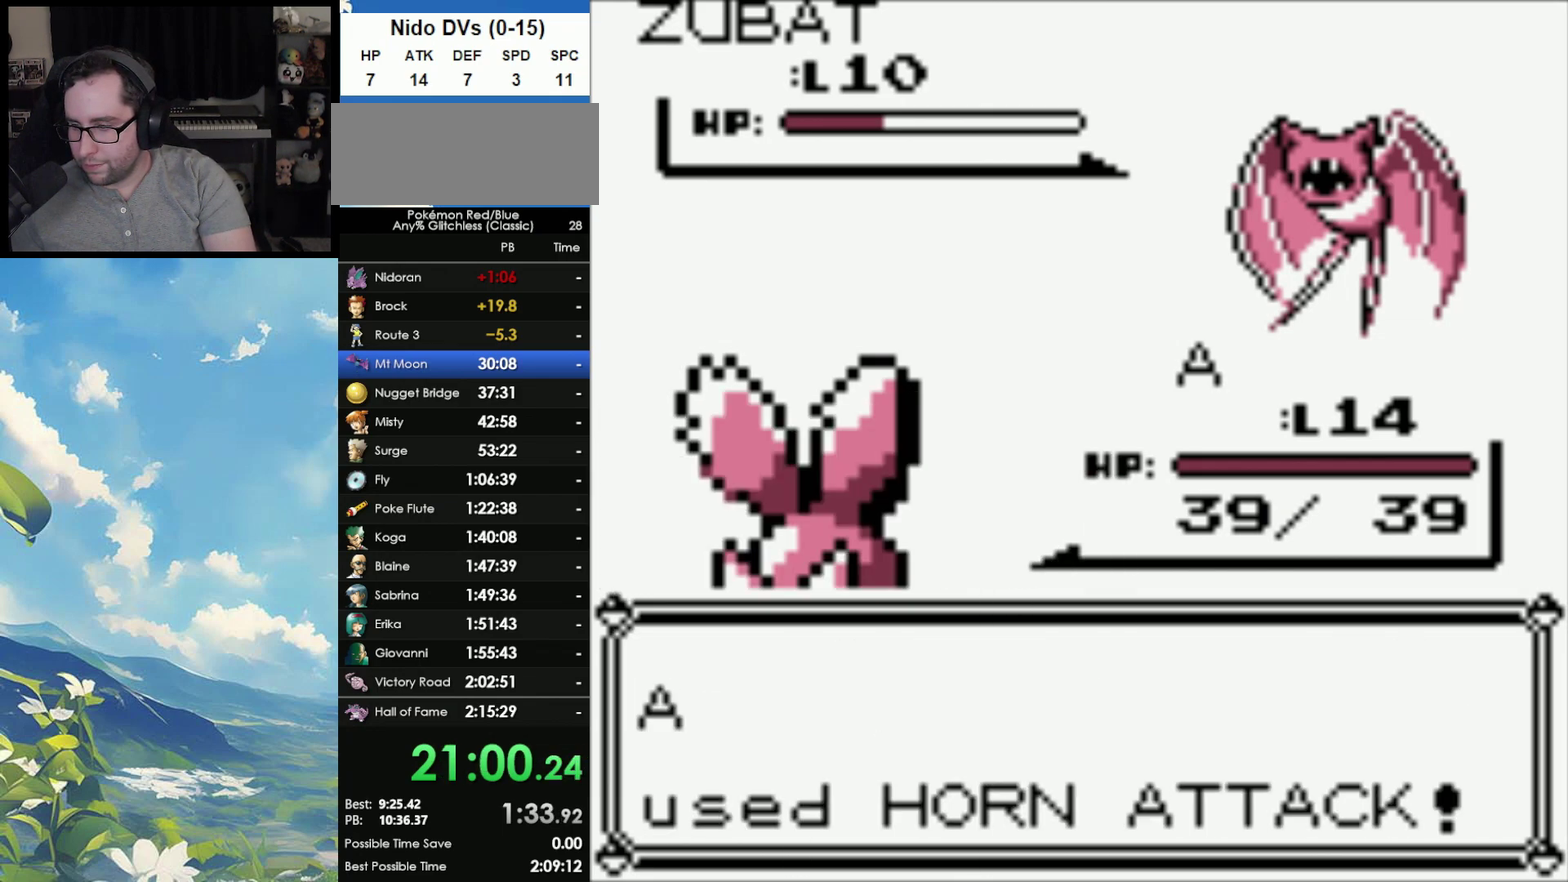
{"buttons": [], "events": []}
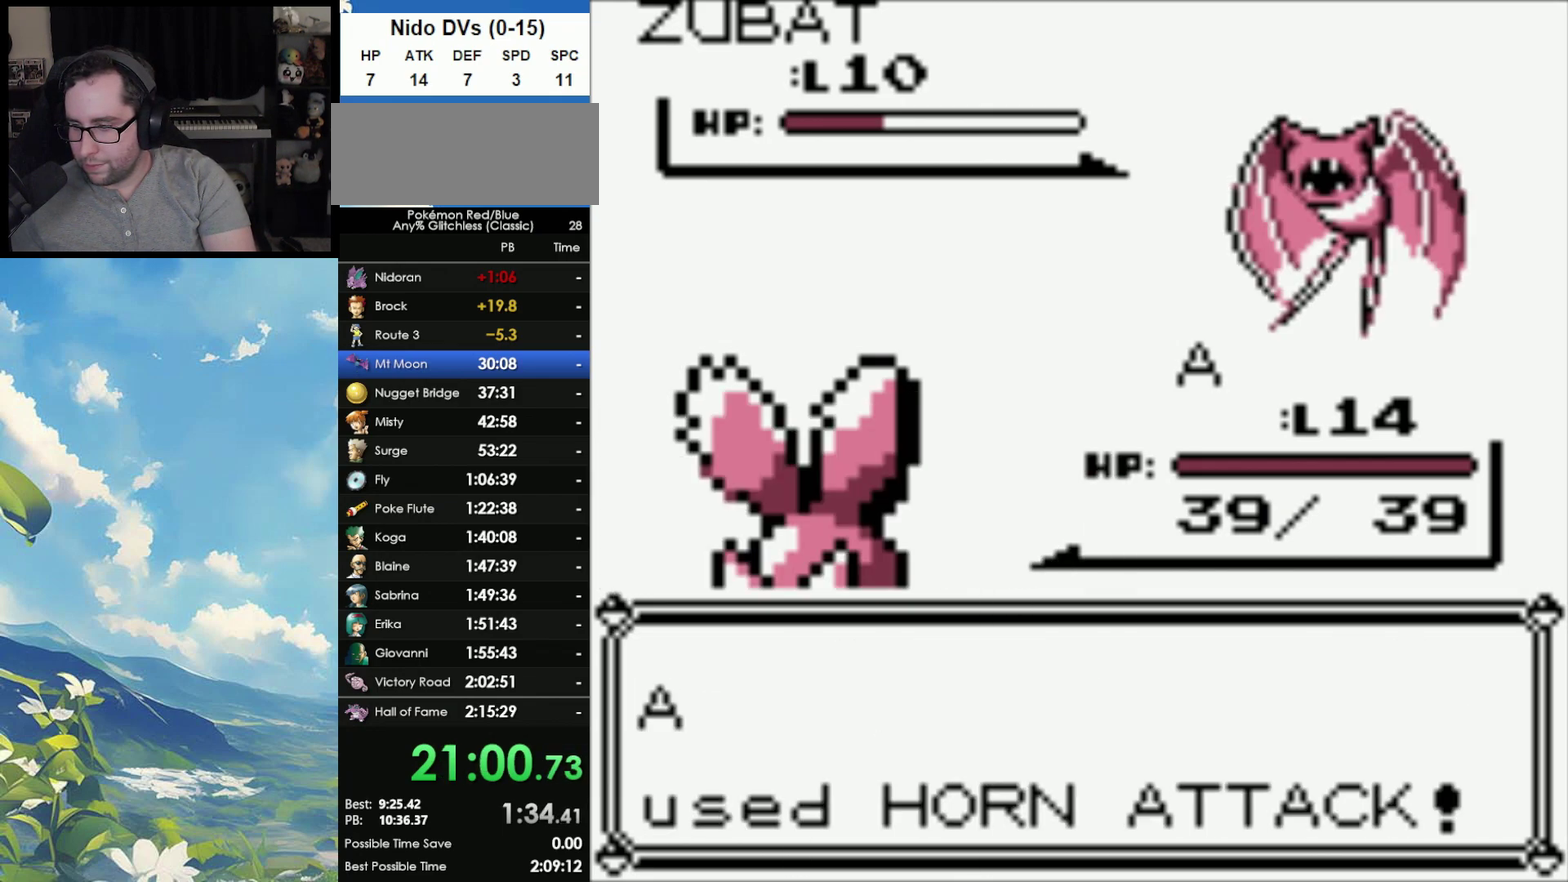
{"buttons": ["A"], "events": [[233, "A", "down"], [300, "A", "up"], [450, "A", "down"]]}
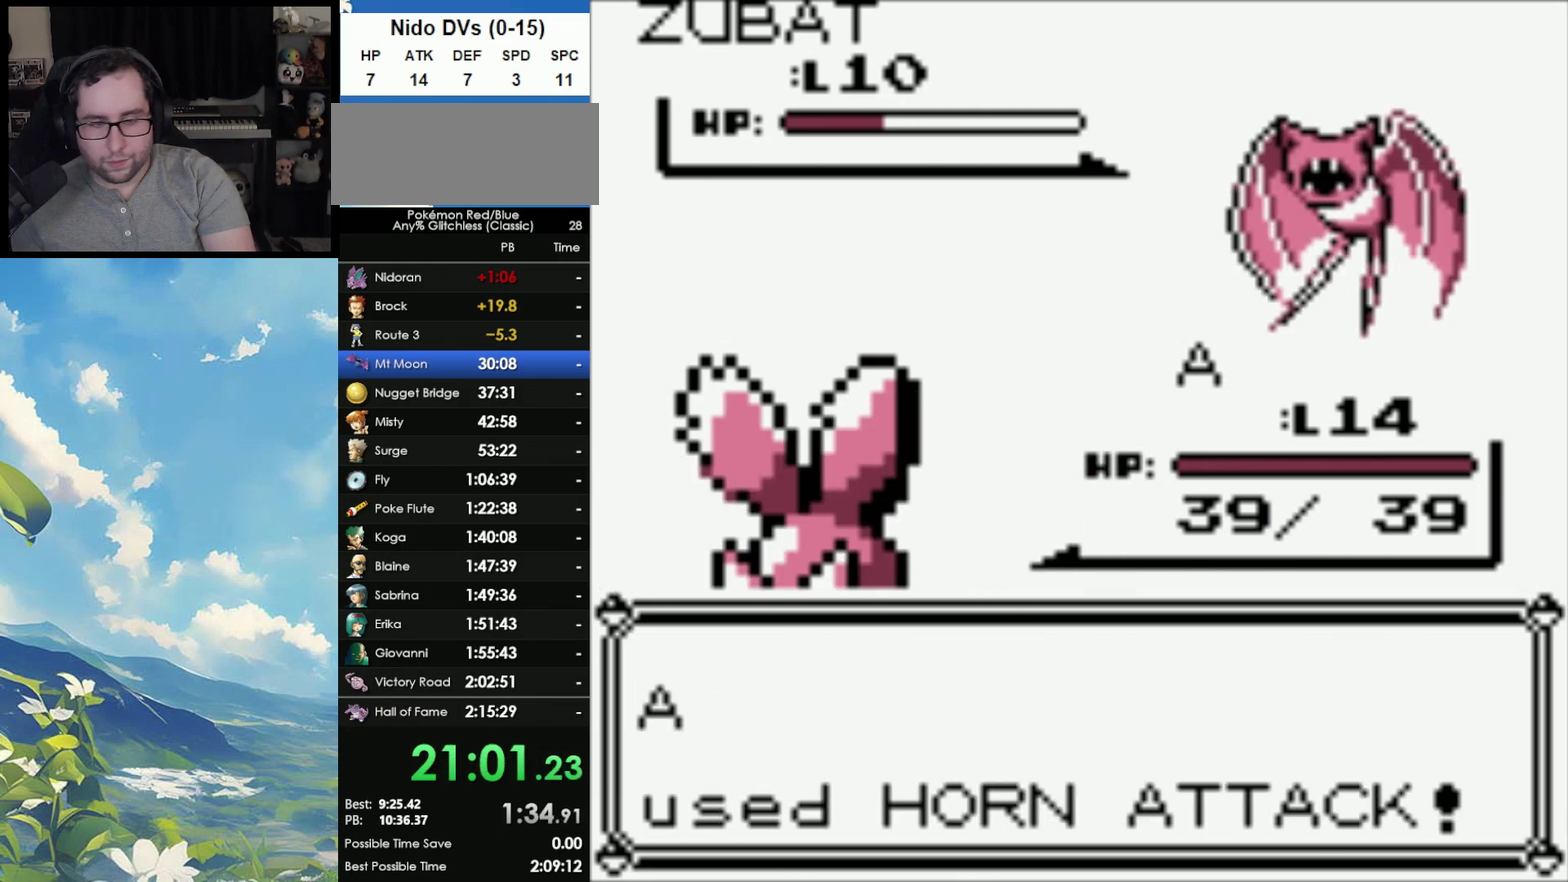
{"buttons": [], "events": [[33, "A", "up"]]}
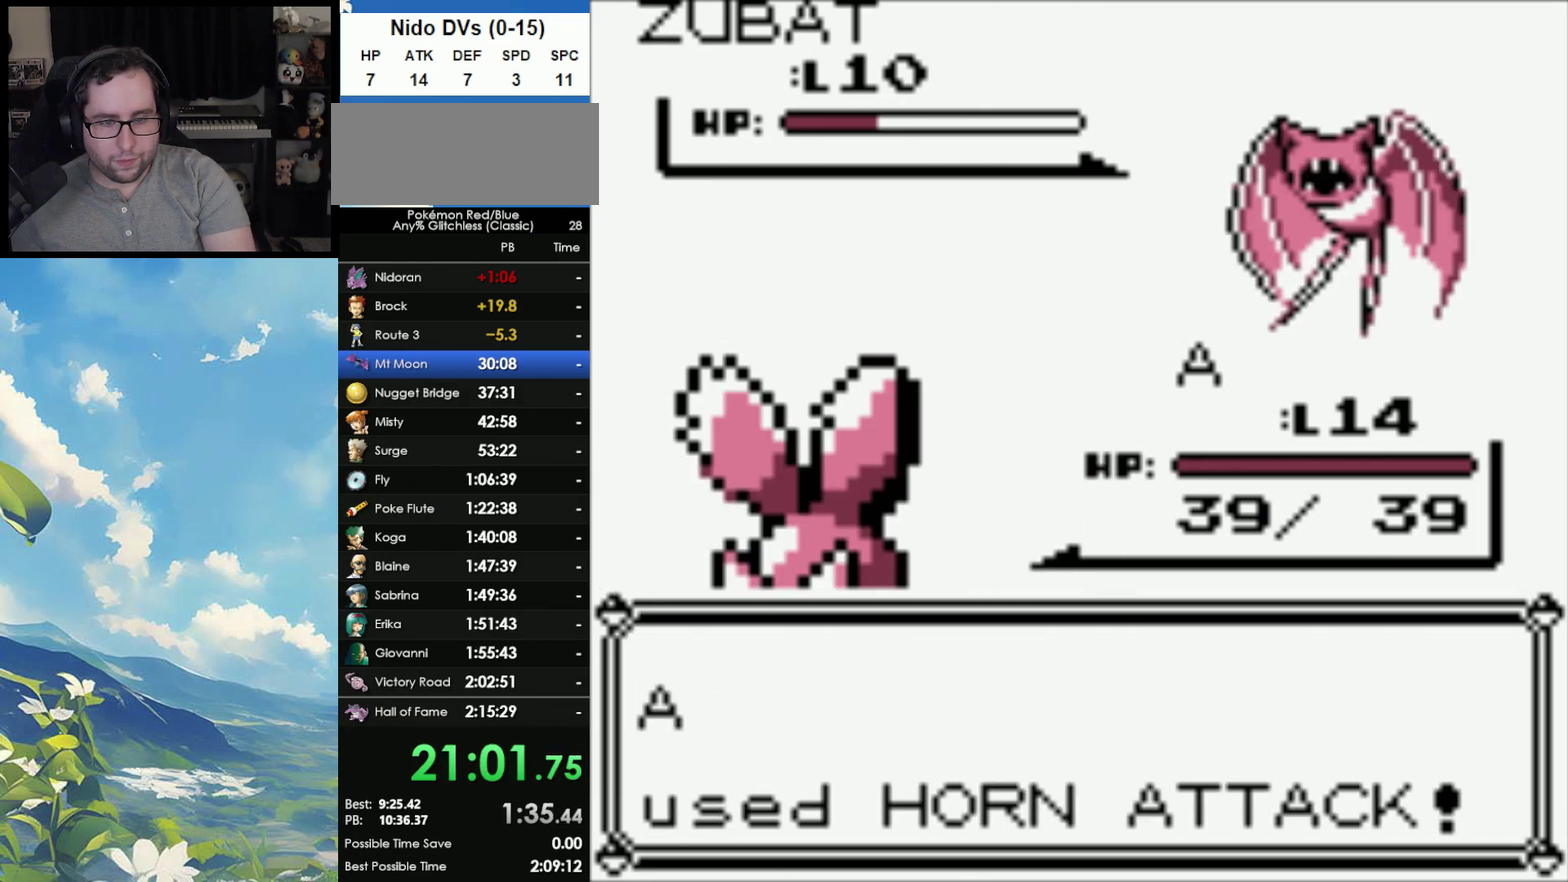
{"buttons": [], "events": []}
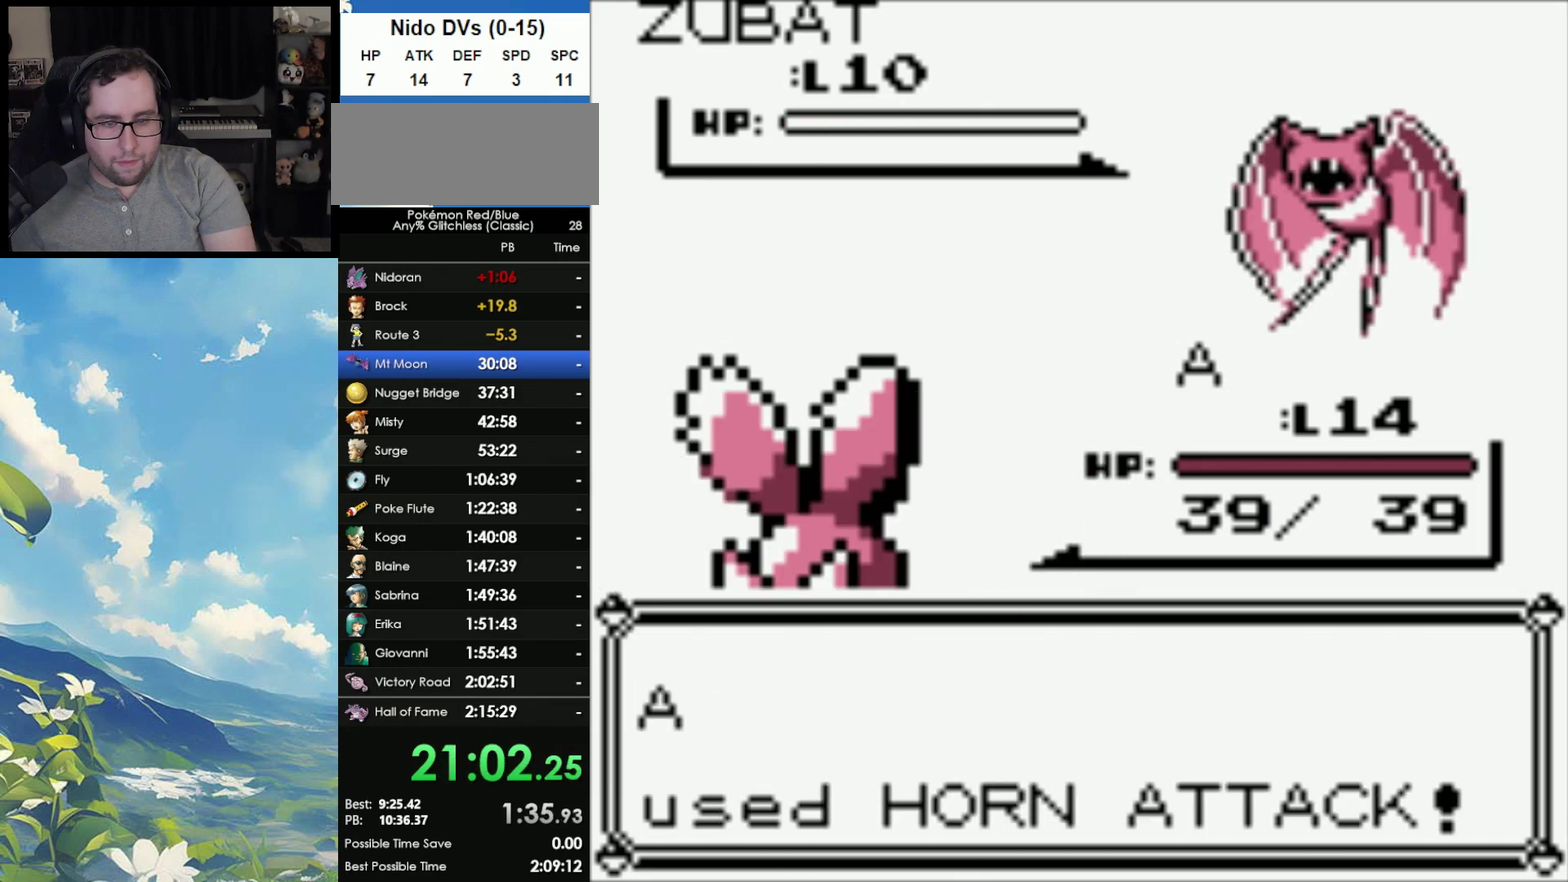
{"buttons": ["A"], "events": [[50, "A", "down"], [150, "A", "up"], [233, "A", "down"], [333, "A", "up"], [433, "A", "down"]]}
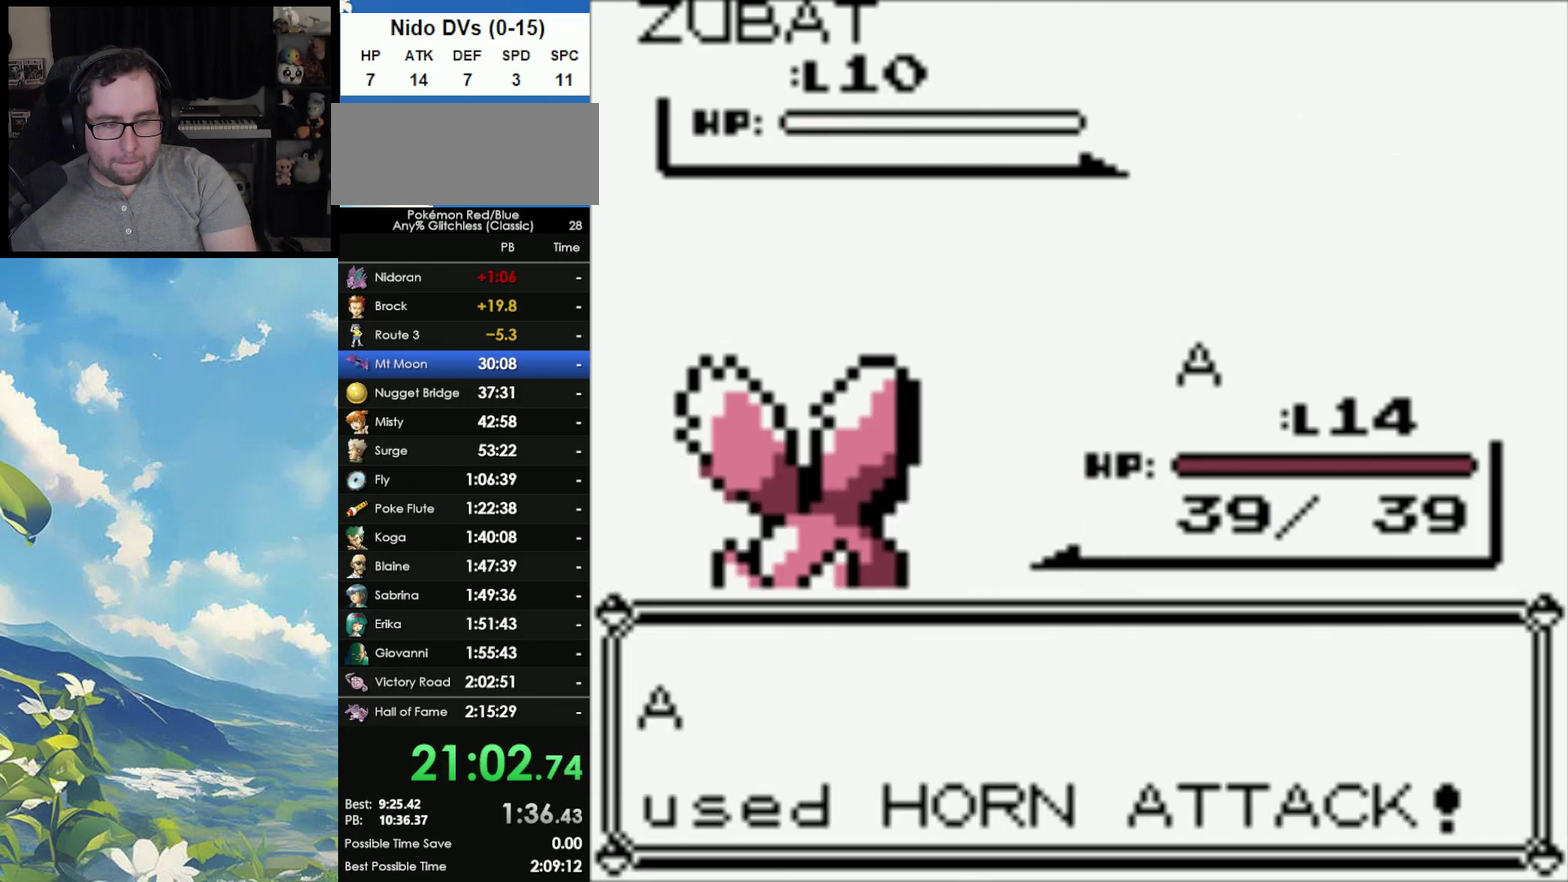
{"buttons": ["A"], "events": [[33, "A", "up"], [117, "A", "down"], [200, "A", "up"], [317, "A", "down"], [383, "A", "up"], [483, "A", "down"]]}
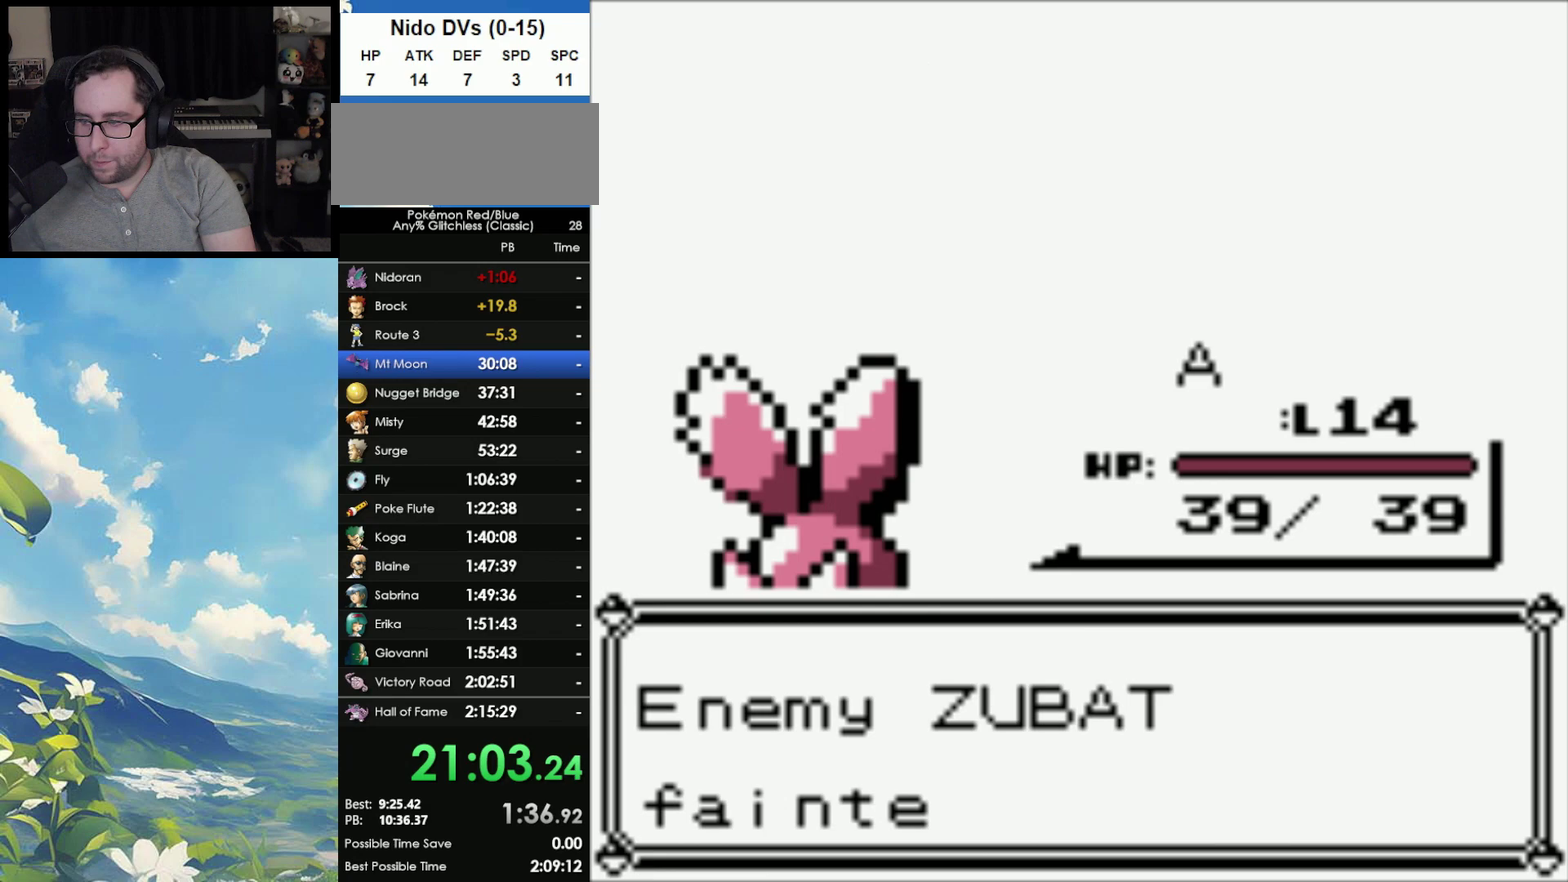
{"buttons": [], "events": [[50, "A", "up"], [133, "A", "down"], [217, "A", "up"]]}
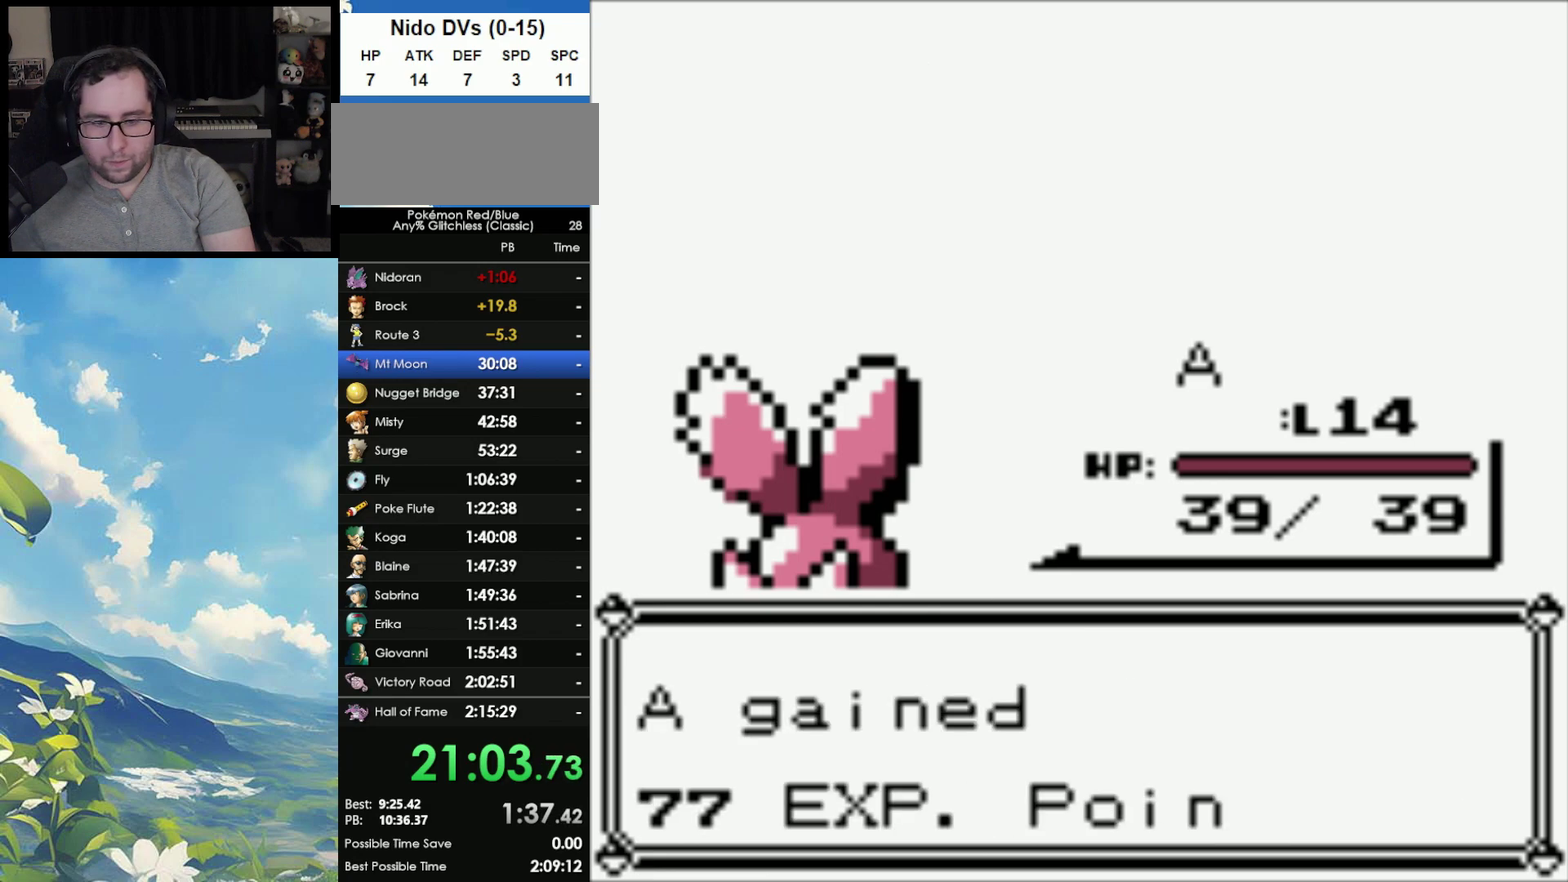
{"buttons": [], "events": [[117, "A", "down"], [233, "A", "up"]]}
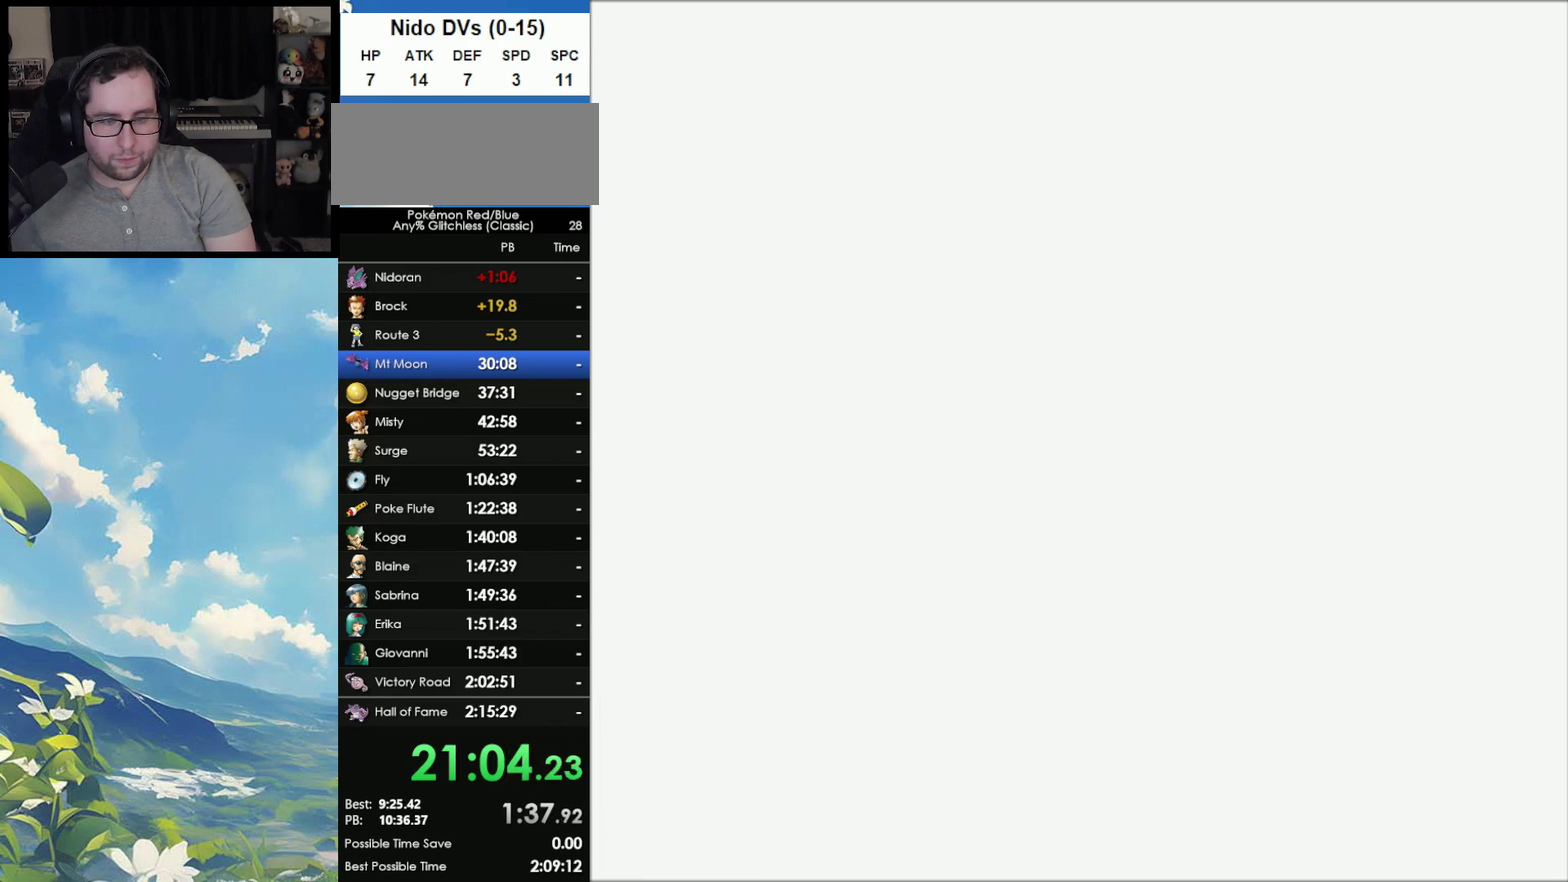
{"buttons": [], "events": []}
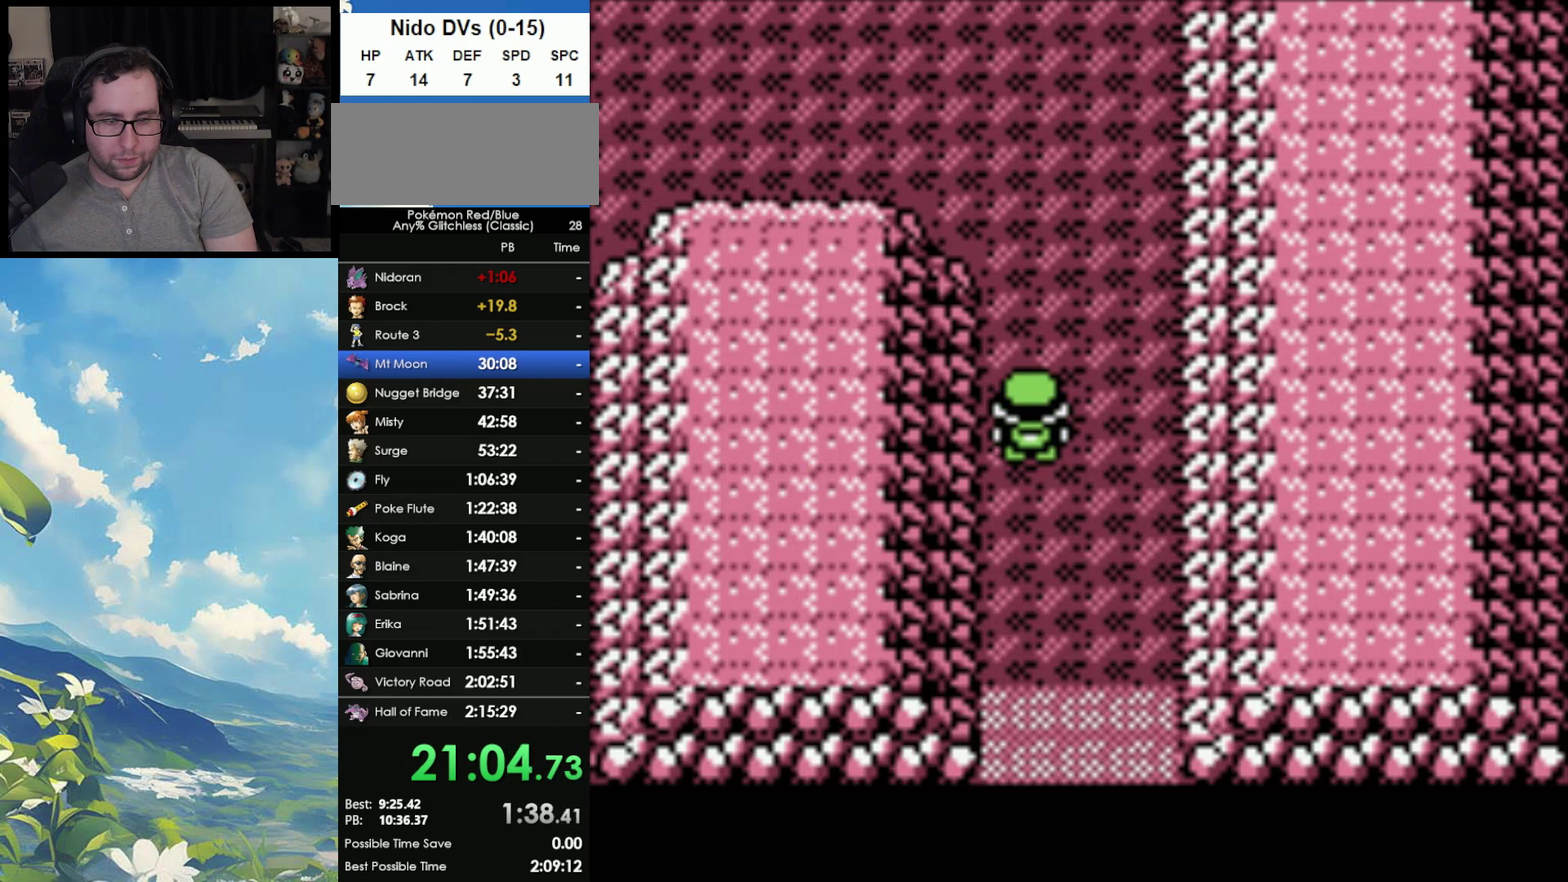
{"buttons": [], "events": []}
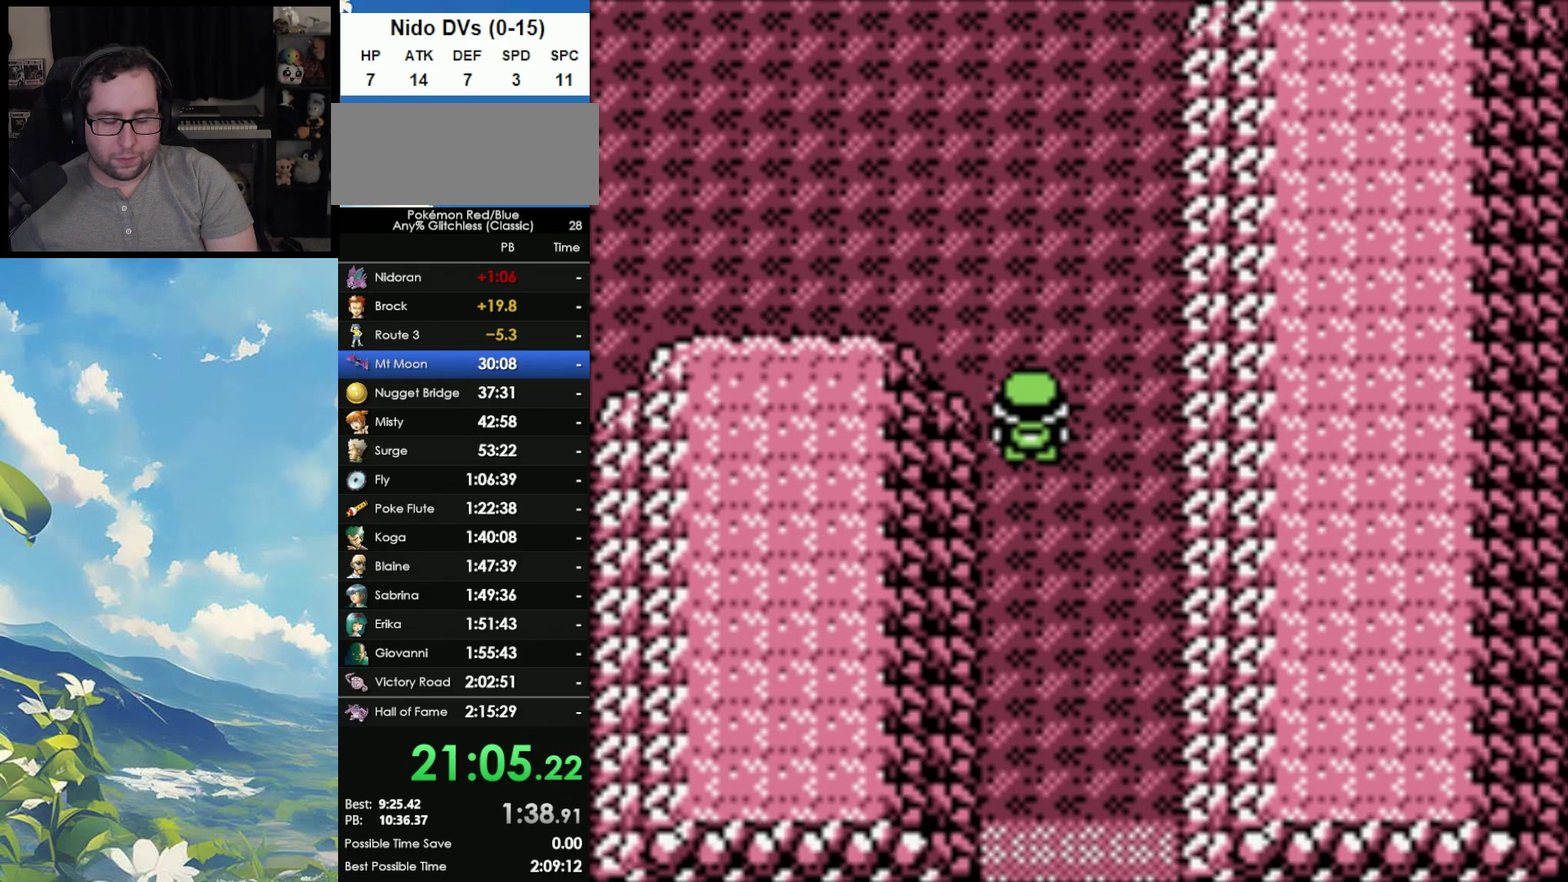
{"buttons": ["DPAD_LEFT"], "events": [[183, "DPAD_LEFT", "down"]]}
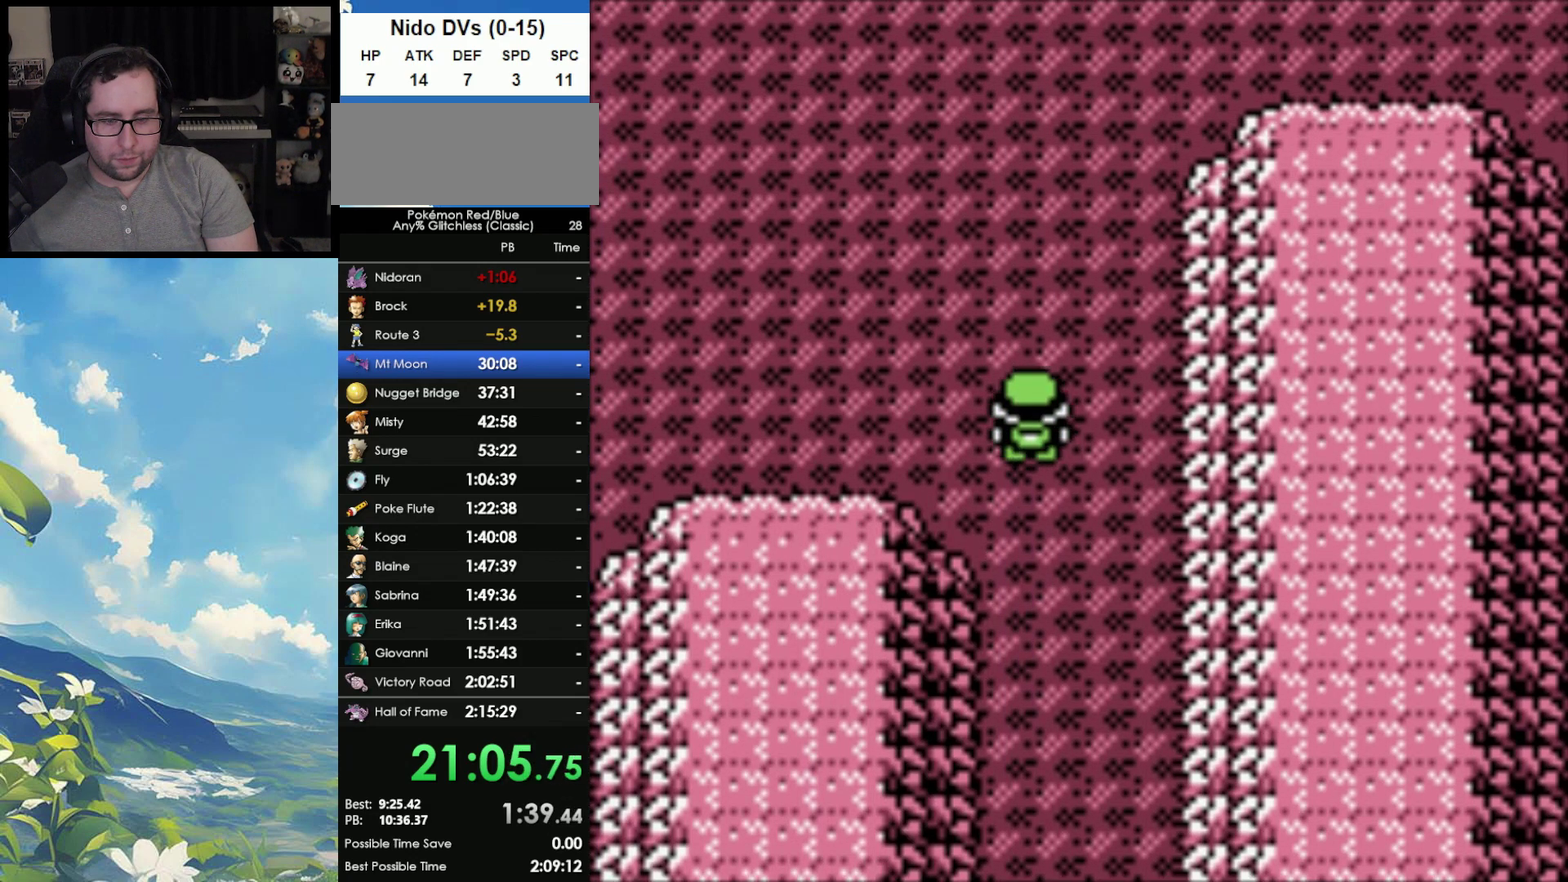
{"buttons": ["DPAD_LEFT"], "events": []}
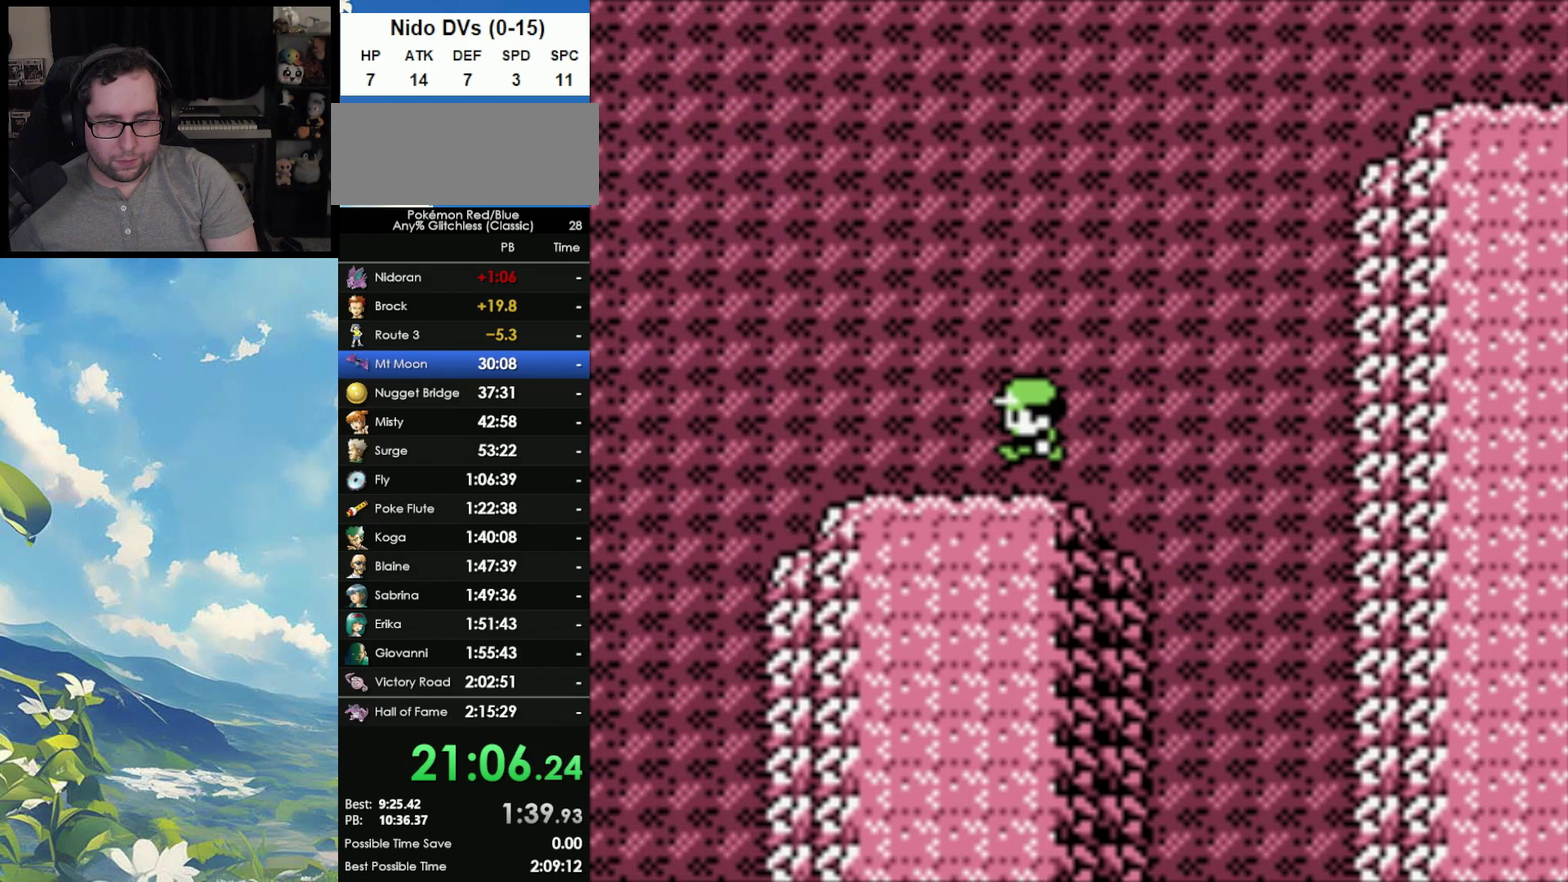
{"buttons": ["DPAD_LEFT"], "events": []}
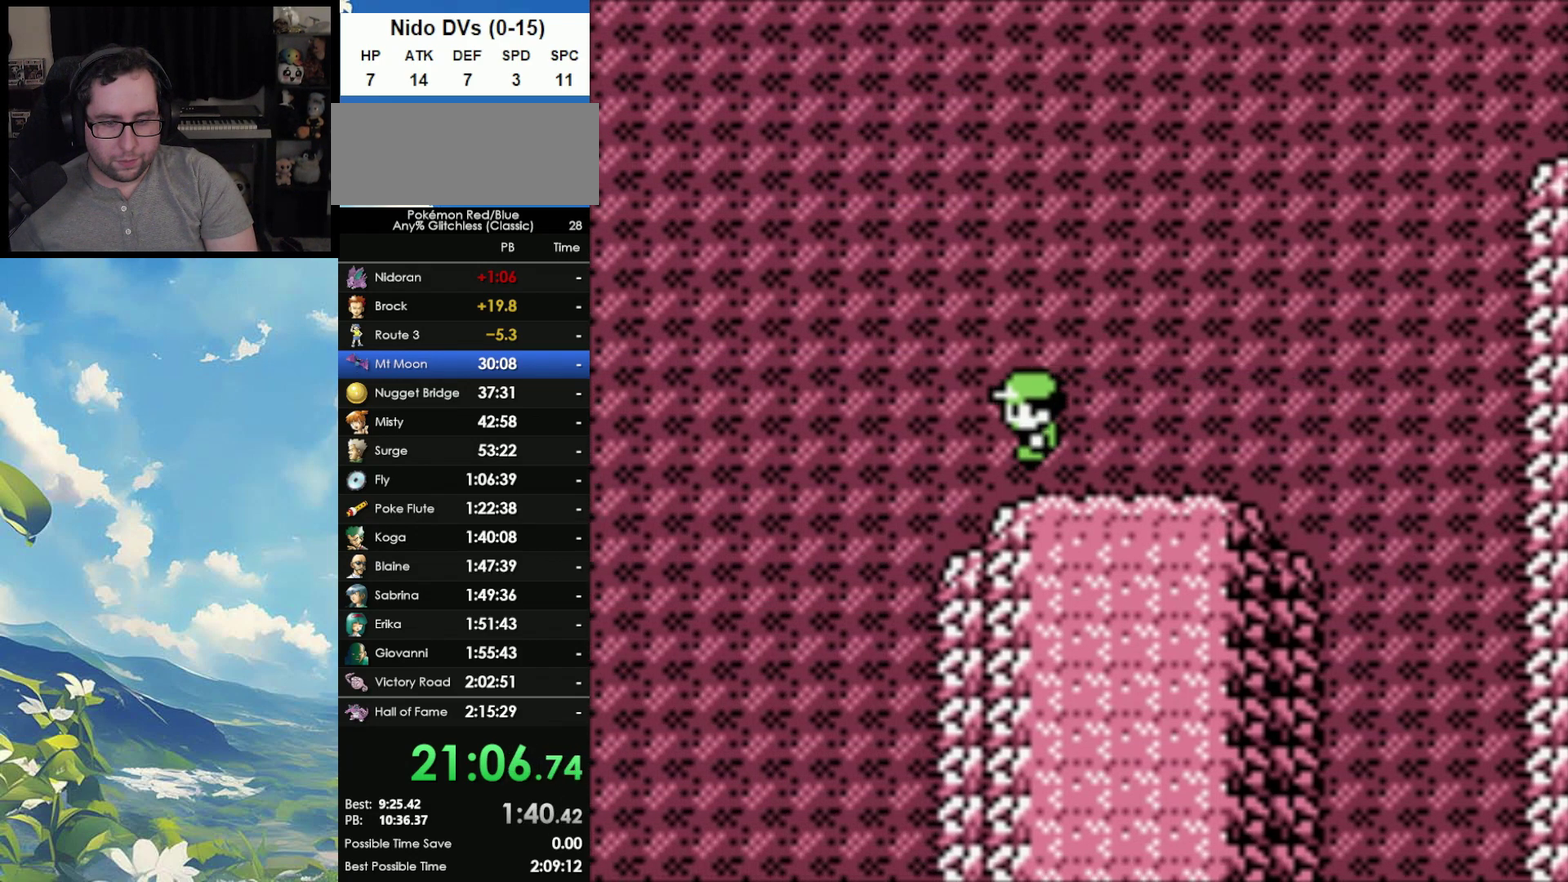
{"buttons": ["DPAD_LEFT"], "events": []}
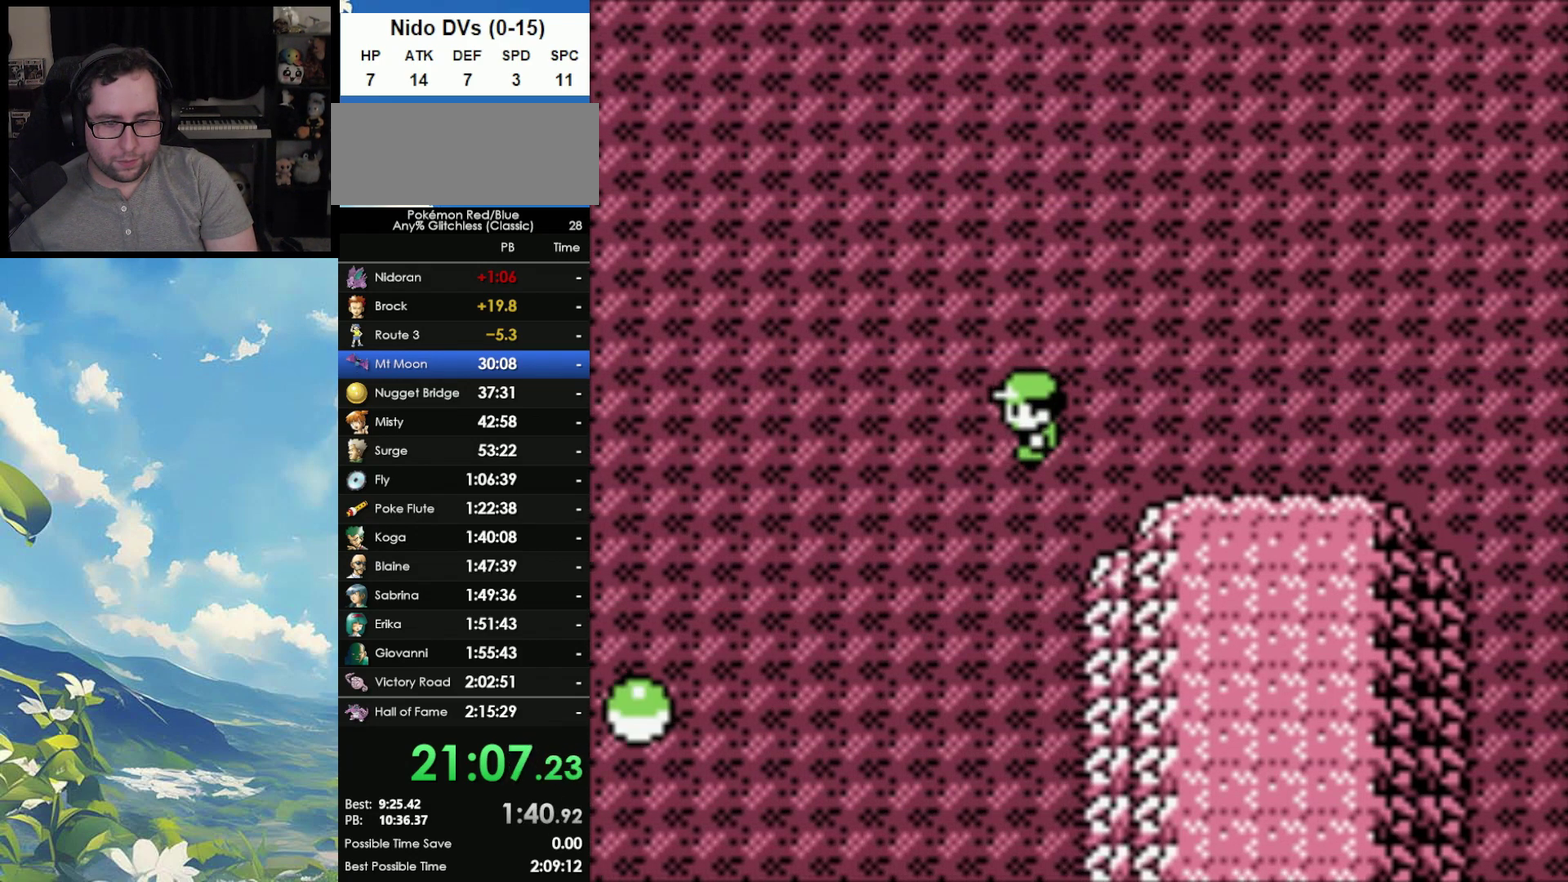
{"buttons": ["DPAD_LEFT"], "events": []}
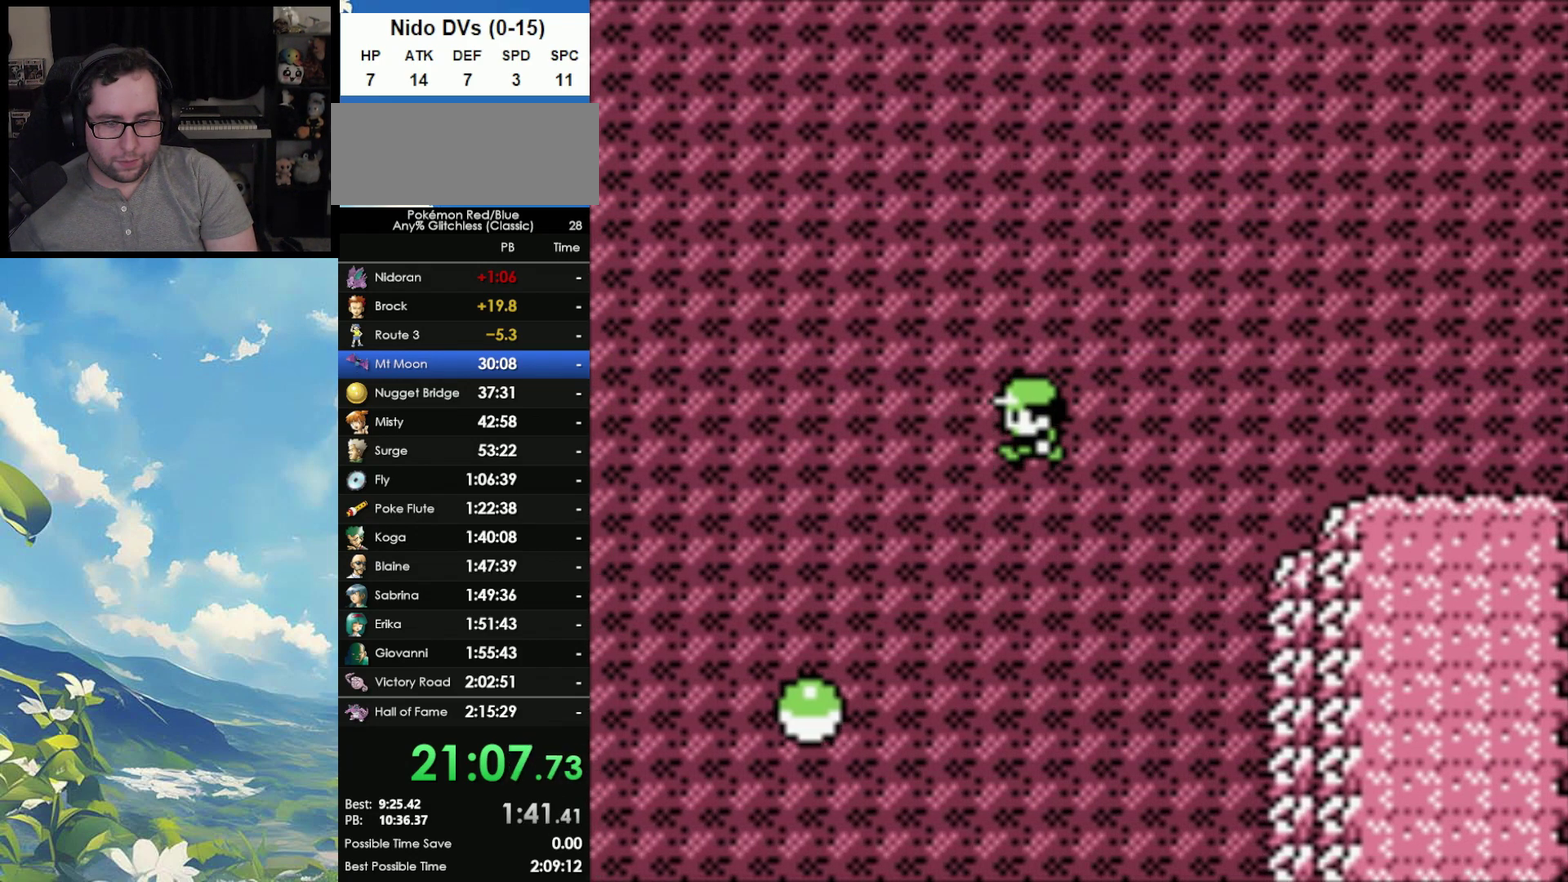
{"buttons": ["DPAD_LEFT"], "events": []}
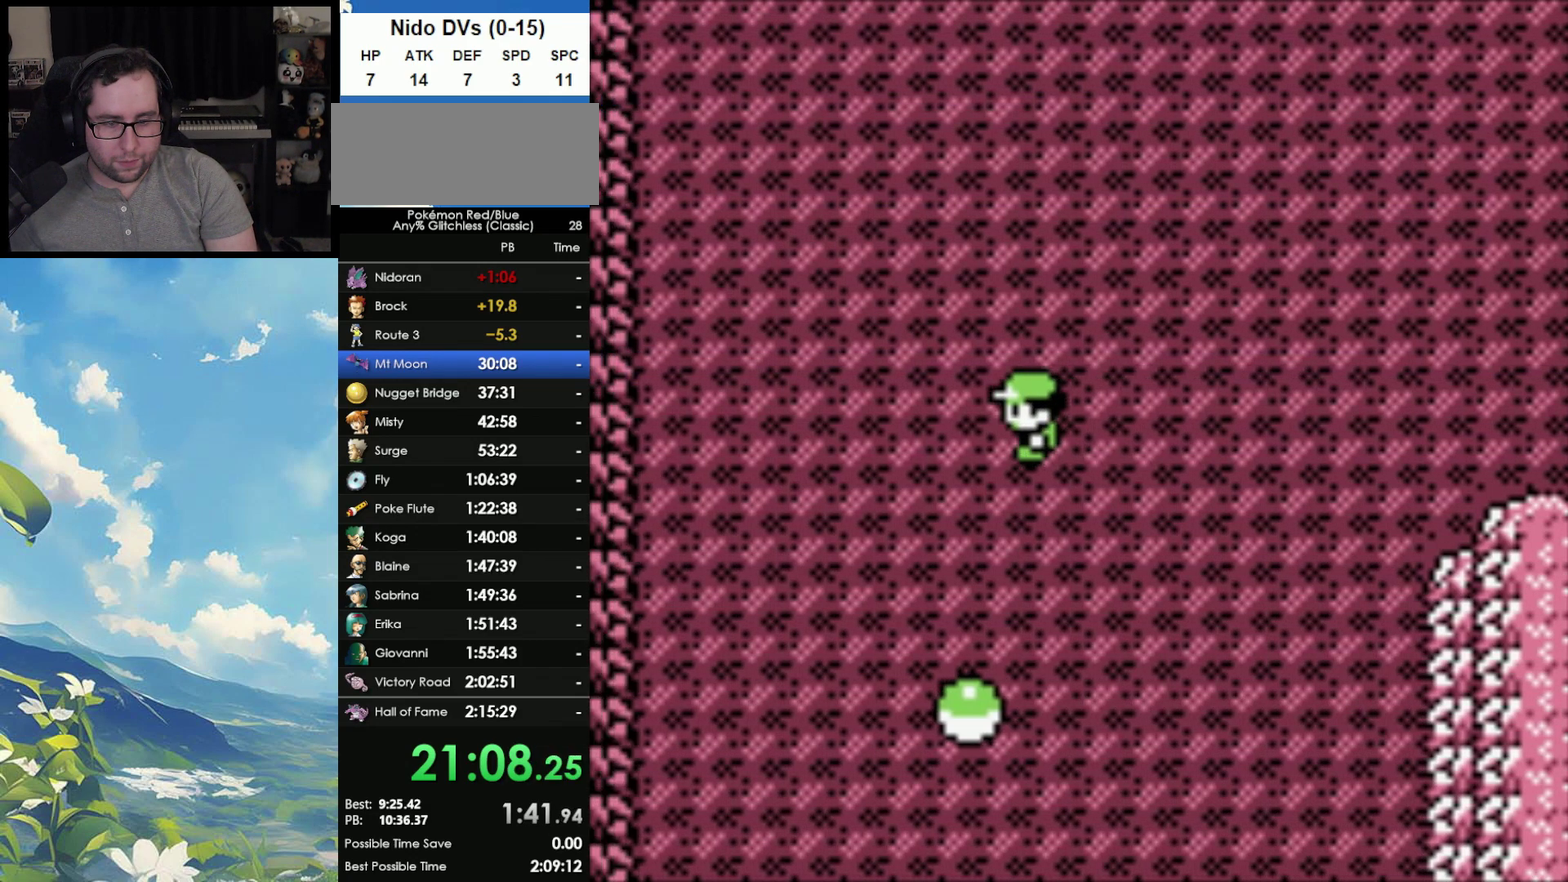
{"buttons": [], "events": [[133, "DPAD_LEFT", "up"]]}
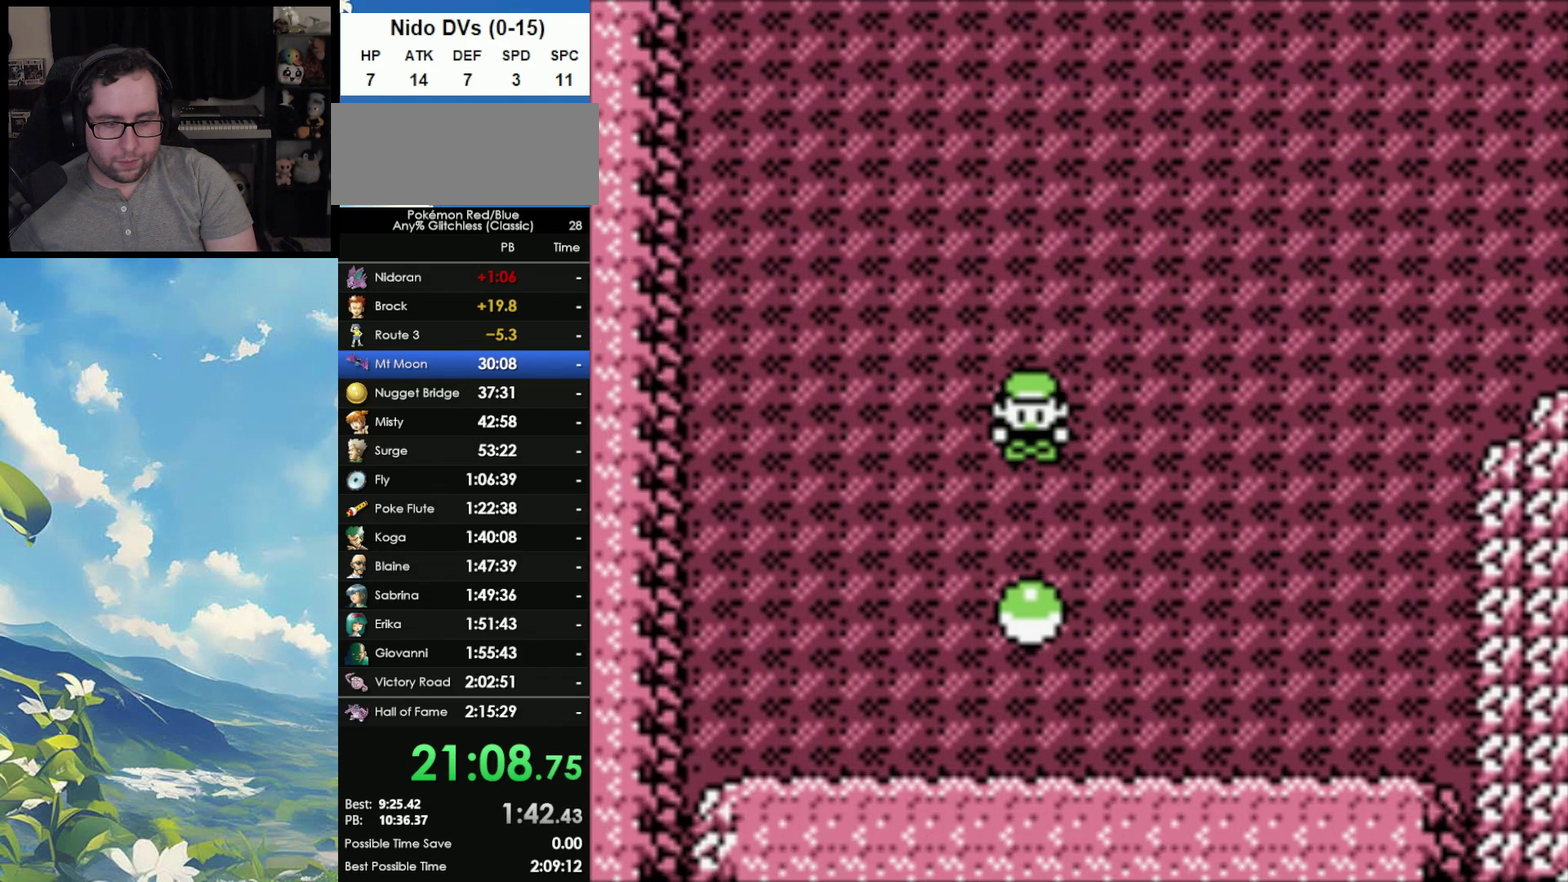
{"buttons": [], "events": [[50, "A", "down"], [117, "A", "up"], [183, "A", "down"], [283, "A", "up"], [333, "A", "down"], [450, "A", "up"]]}
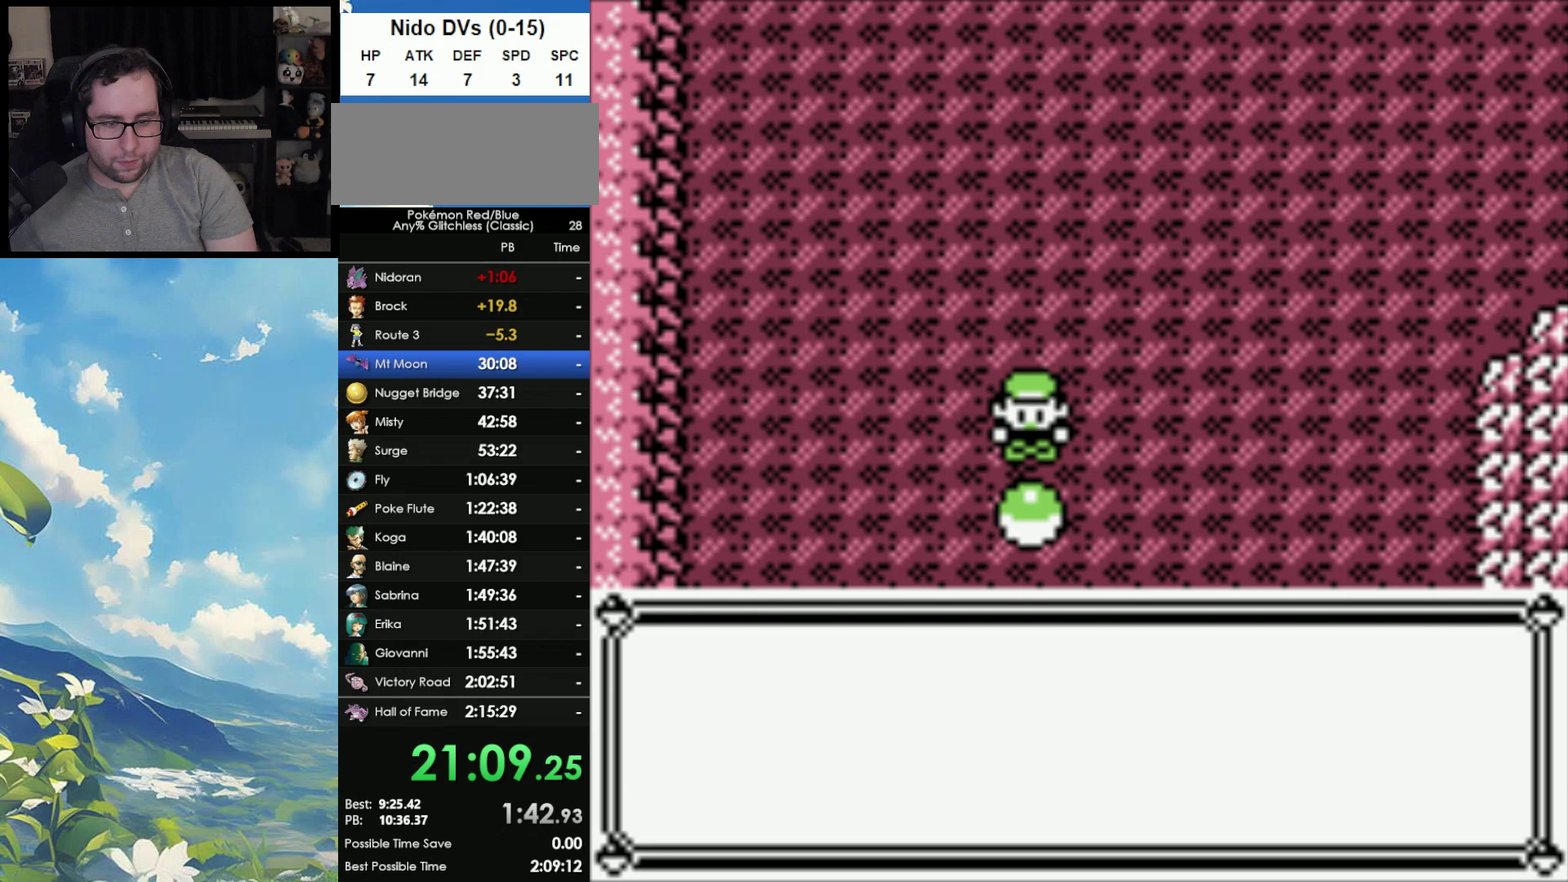
{"buttons": [], "events": [[33, "A", "down"], [133, "A", "up"], [200, "A", "down"], [300, "A", "up"], [383, "A", "down"], [467, "A", "up"]]}
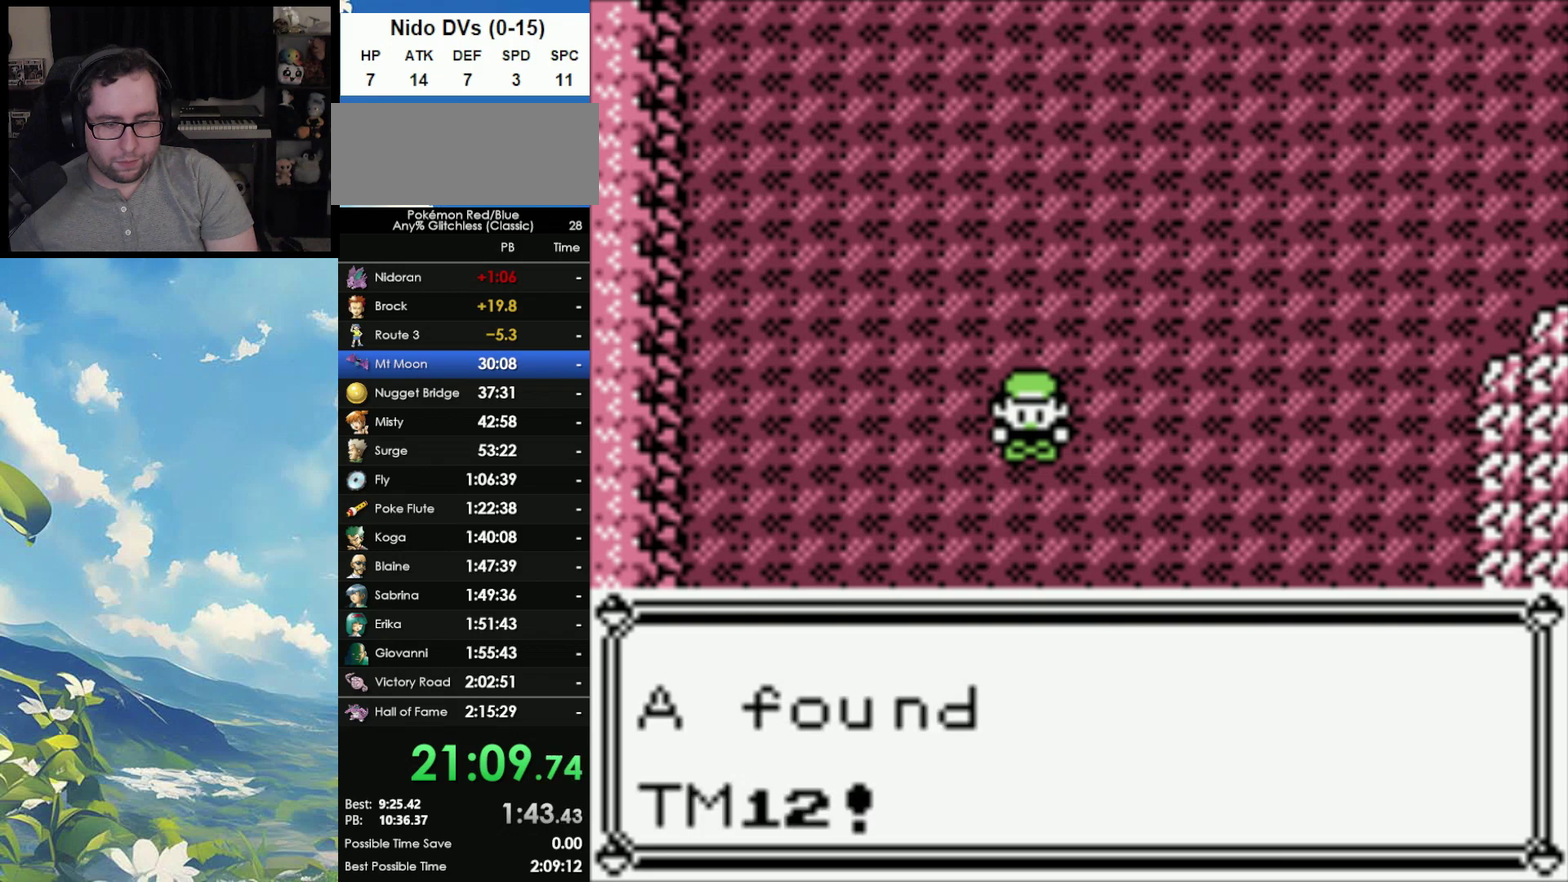
{"buttons": ["B"], "events": [[150, "B", "down"], [233, "B", "up"], [333, "B", "down"], [417, "B", "up"], [483, "B", "down"]]}
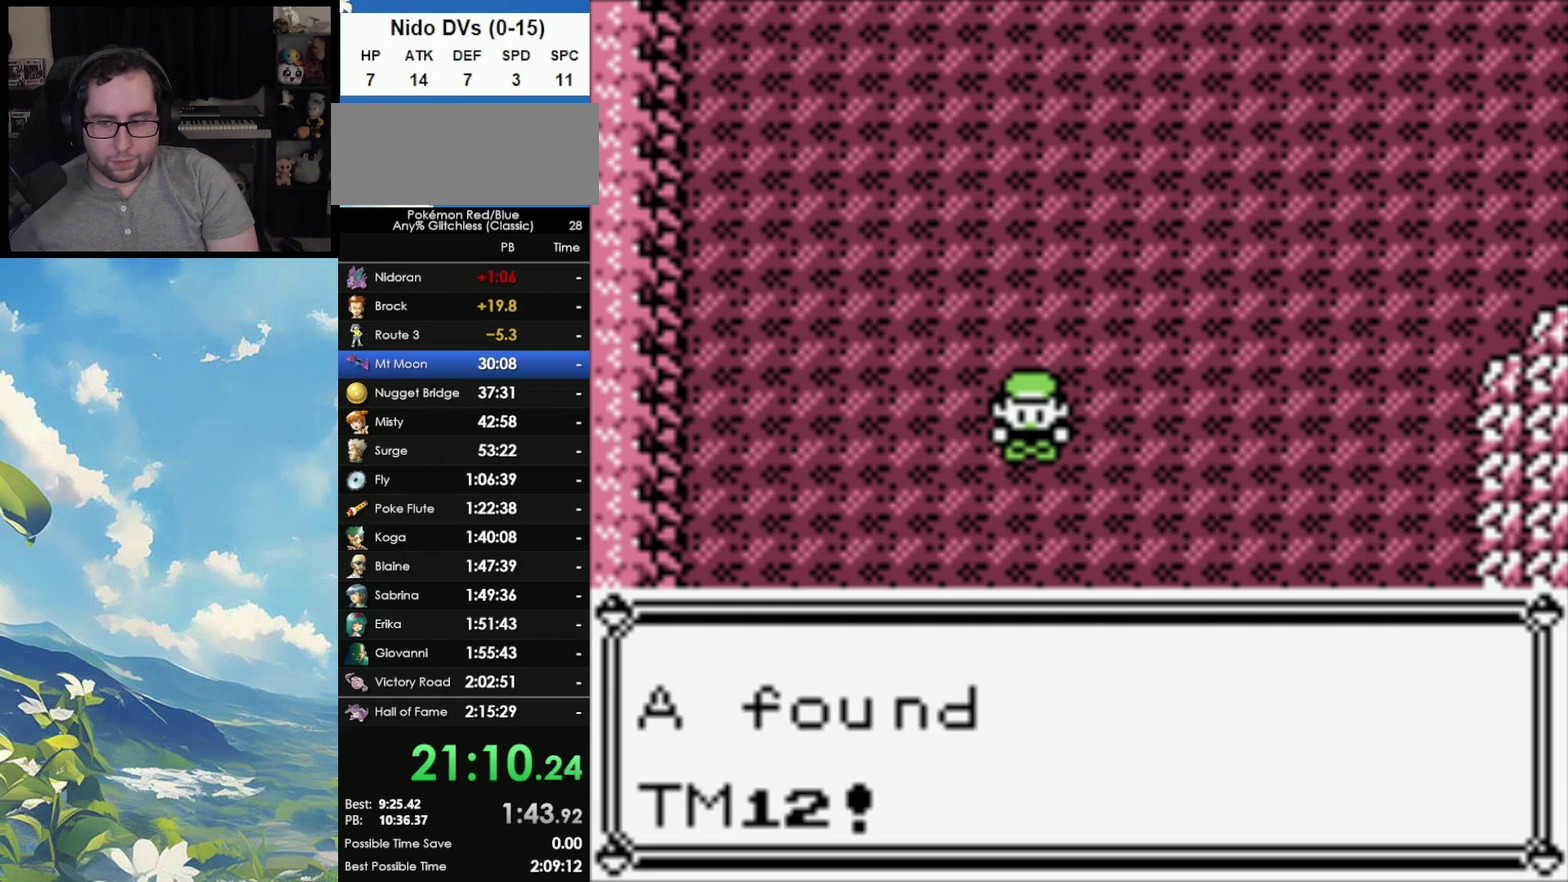
{"buttons": ["B"], "events": [[67, "B", "up"], [150, "B", "down"], [233, "B", "up"], [300, "B", "down"]]}
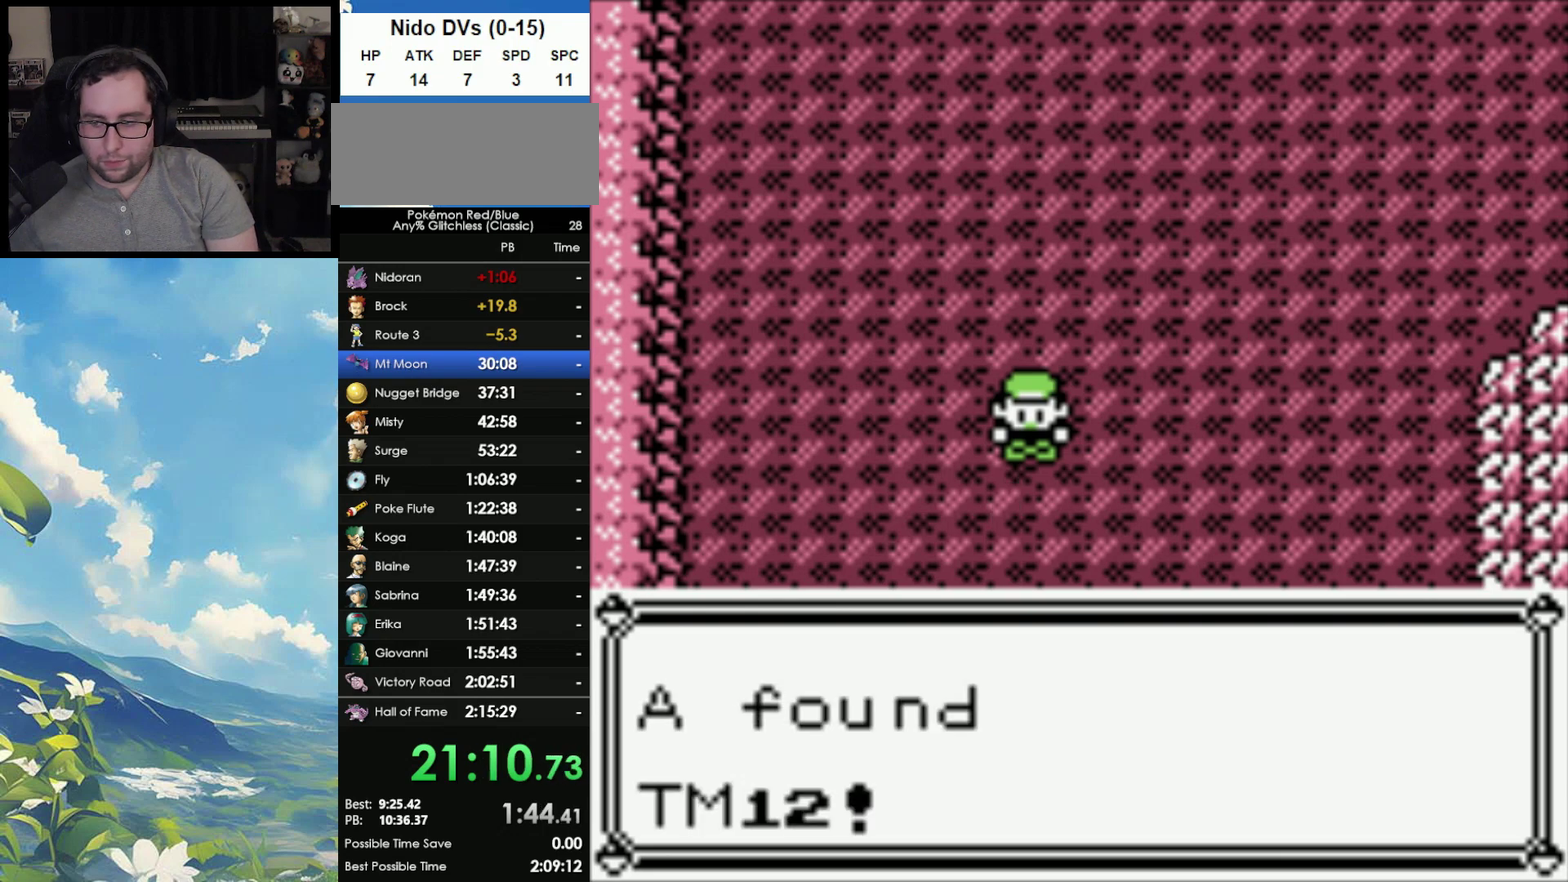
{"buttons": [], "events": [[50, "B", "up"], [150, "B", "down"], [200, "B", "up"]]}